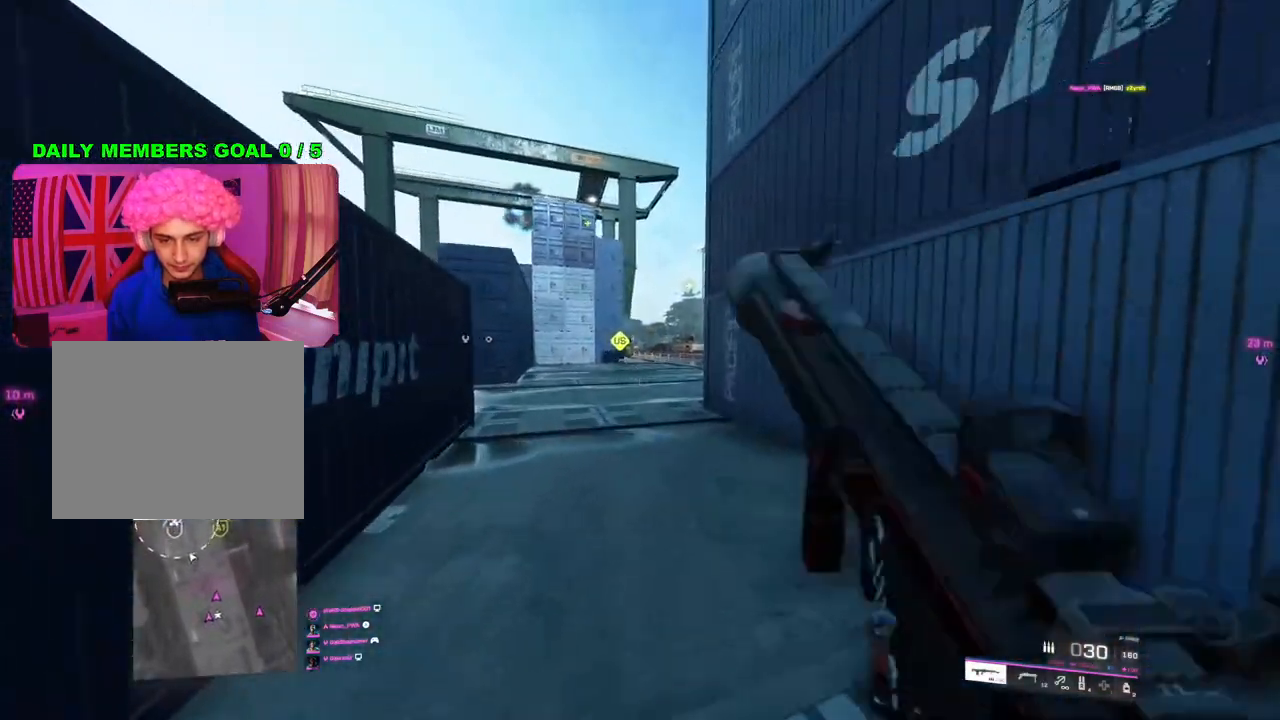
Gameplay with a controller (PlayStation layout); each line is a JSON object with the inputs held at the frame after it. "events" lists button and stick changes between this image and that frame as [ms after this image, input, new state], when the widget could be followed in between.
{"buttons": ["L2", "R2"], "left_stick": "up", "right_stick": "right", "events": [[33, "right_stick", "center"], [333, "left_stick", "up"], [400, "R2", "down"], [433, "right_stick", "right"]]}
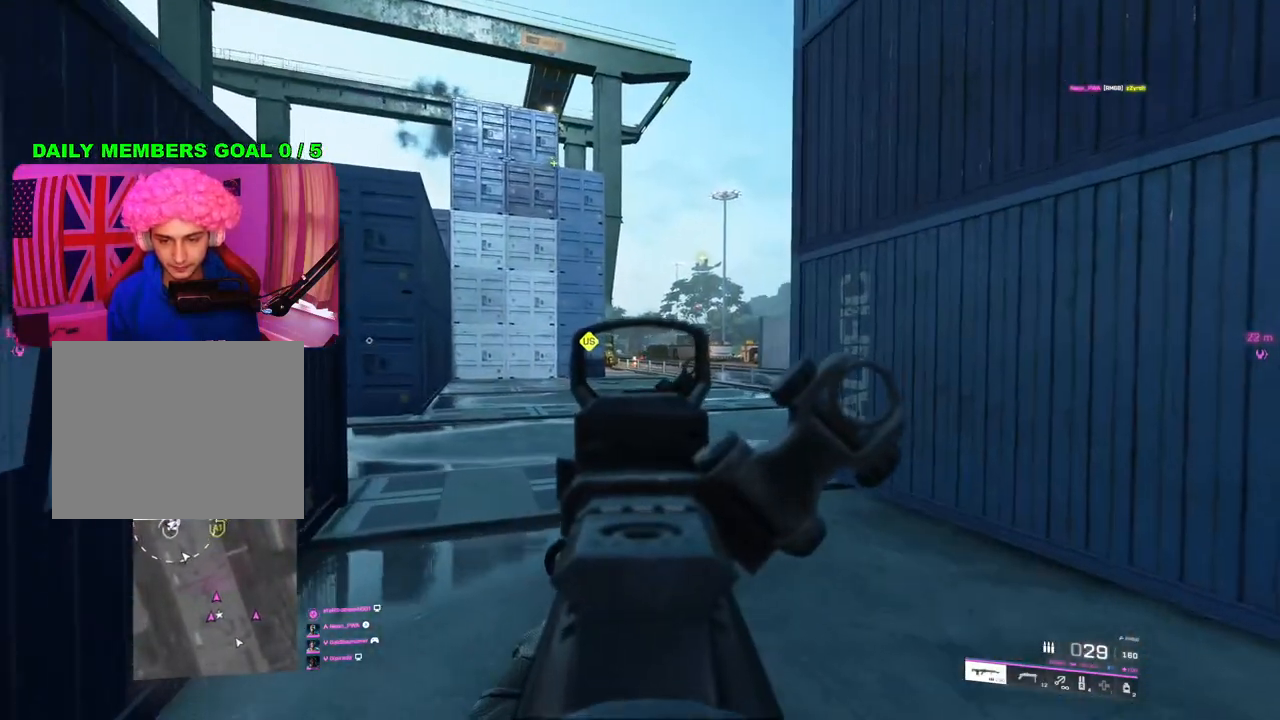
{"buttons": ["L2", "R2"], "left_stick": "up-left", "right_stick": "center", "events": [[100, "right_stick", "center"], [167, "left_stick", "up-left"], [383, "right_stick", "left"], [433, "right_stick", "center"]]}
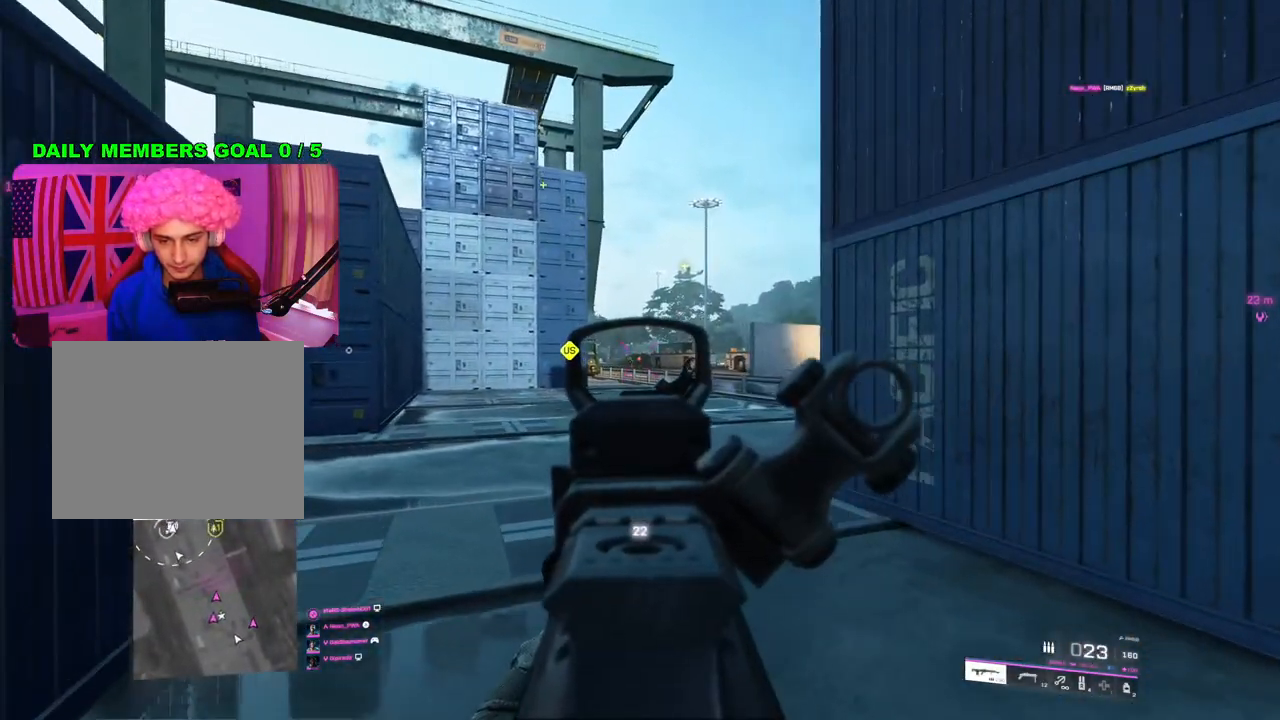
{"buttons": ["L2", "R2"], "left_stick": "right", "right_stick": "down", "events": [[33, "left_stick", "up"], [183, "left_stick", "up-left"], [233, "right_stick", "down"], [317, "left_stick", "up-right"], [367, "left_stick", "right"]]}
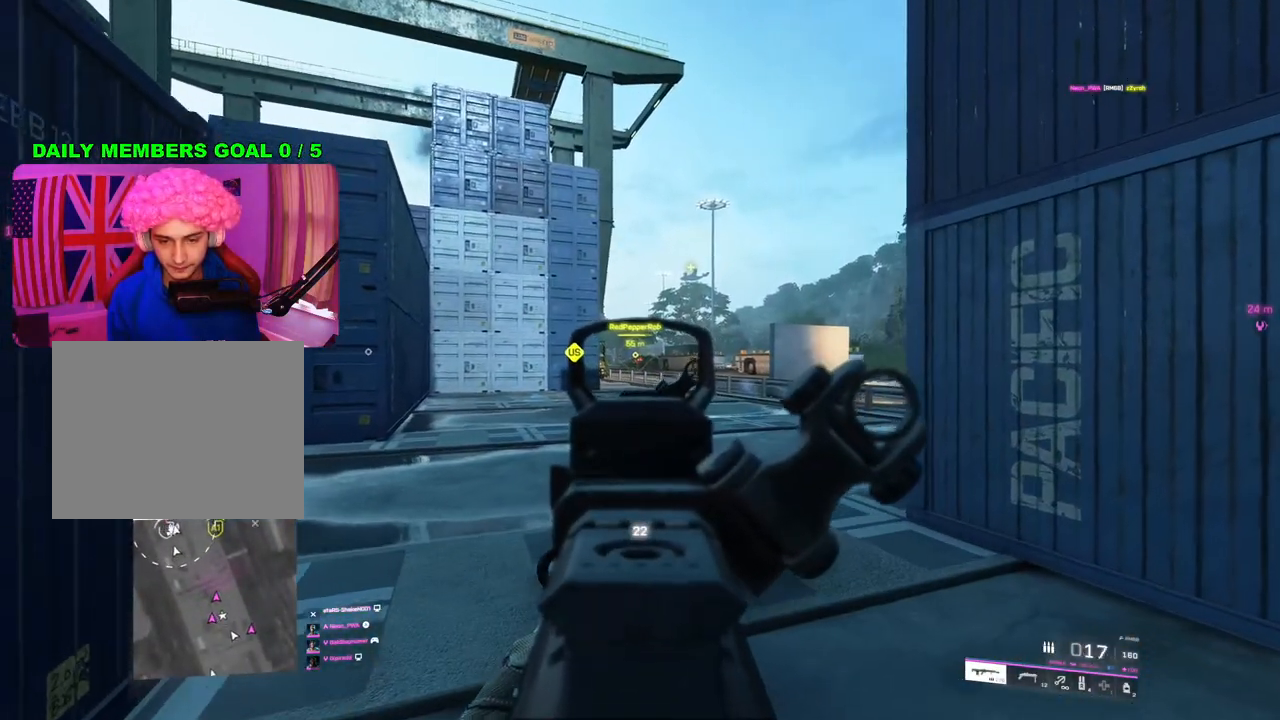
{"buttons": ["L2", "R2"], "left_stick": "right", "right_stick": "center", "events": [[83, "right_stick", "down-left"], [483, "right_stick", "center"]]}
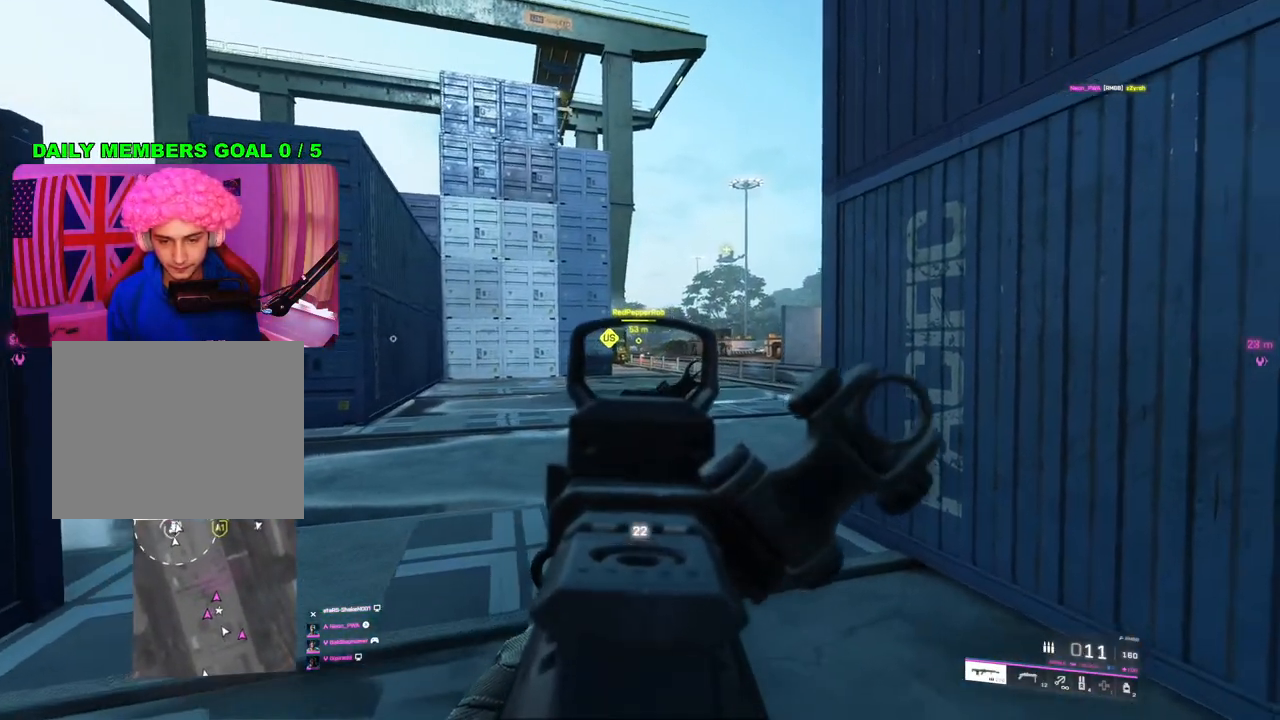
{"buttons": [], "left_stick": "right", "right_stick": "center", "events": [[33, "right_stick", "left"], [367, "right_stick", "center"], [467, "L2", "up"], [483, "R2", "up"]]}
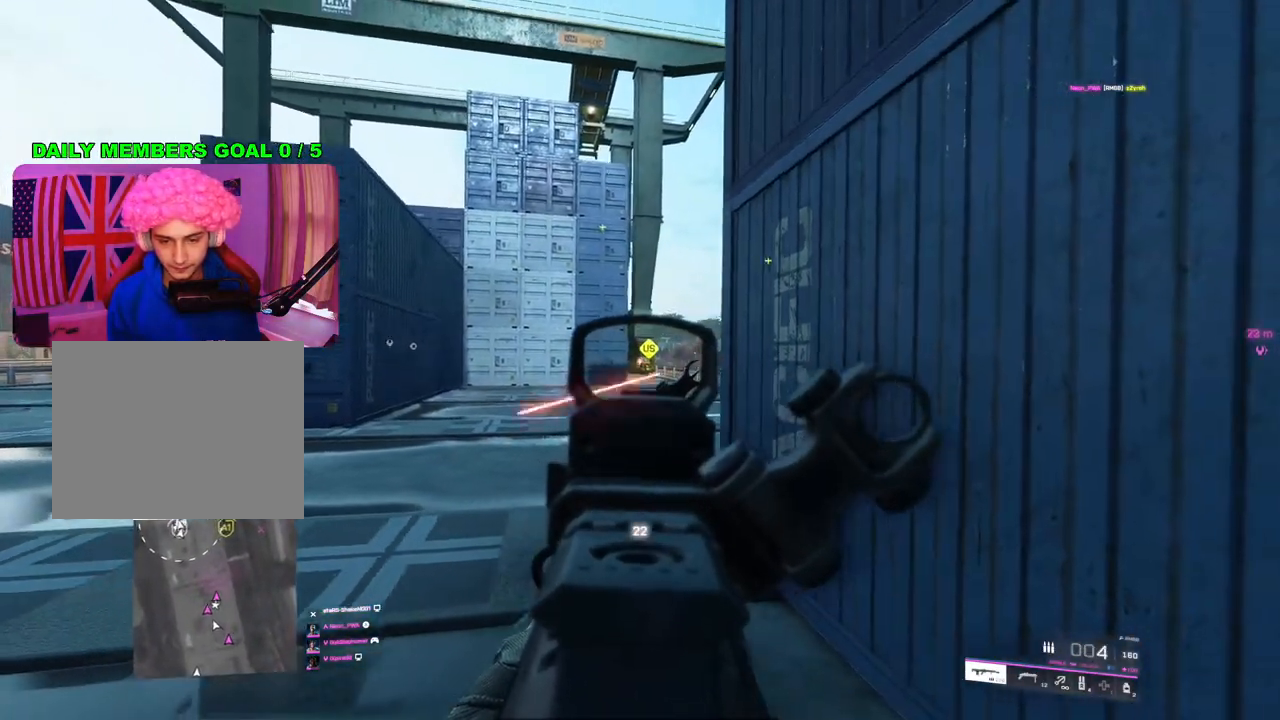
{"buttons": [], "left_stick": "down", "right_stick": "left", "events": [[33, "left_stick", "down-right"], [117, "SQUARE", "down"], [183, "SQUARE", "up"], [217, "left_stick", "down"], [333, "right_stick", "left"]]}
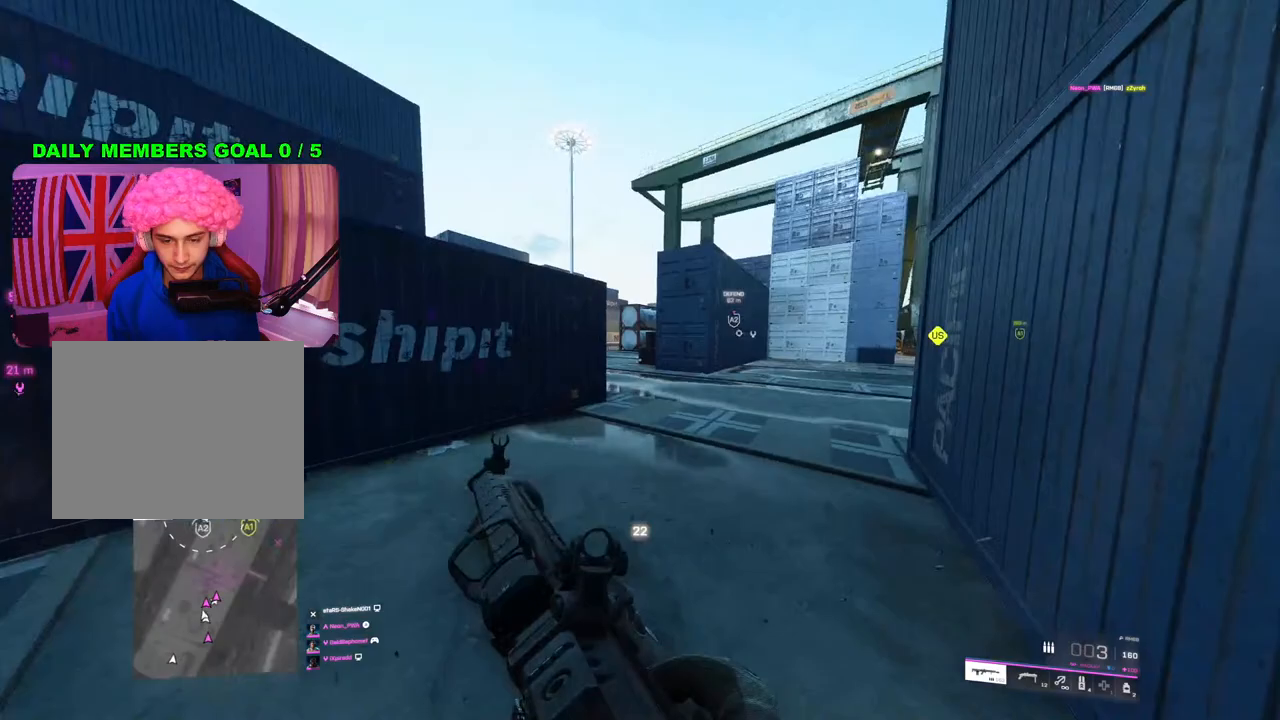
{"buttons": [], "left_stick": "up", "right_stick": "right", "events": [[17, "left_stick", "up-left"], [50, "L3", "down"], [150, "right_stick", "center"], [167, "L3", "up"], [167, "left_stick", "up"], [300, "R3", "down"], [400, "R3", "up"], [467, "right_stick", "right"]]}
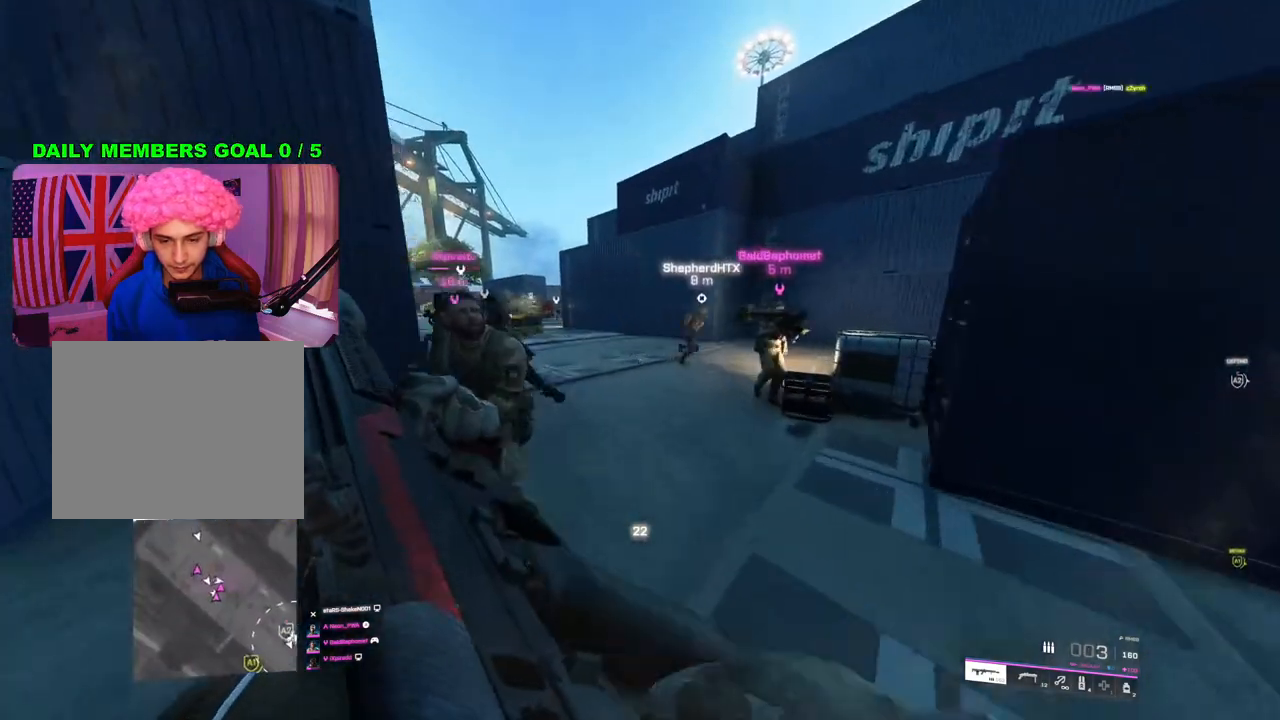
{"buttons": [], "left_stick": "up", "right_stick": "center", "events": [[150, "right_stick", "center"], [217, "L3", "down"], [333, "L3", "up"]]}
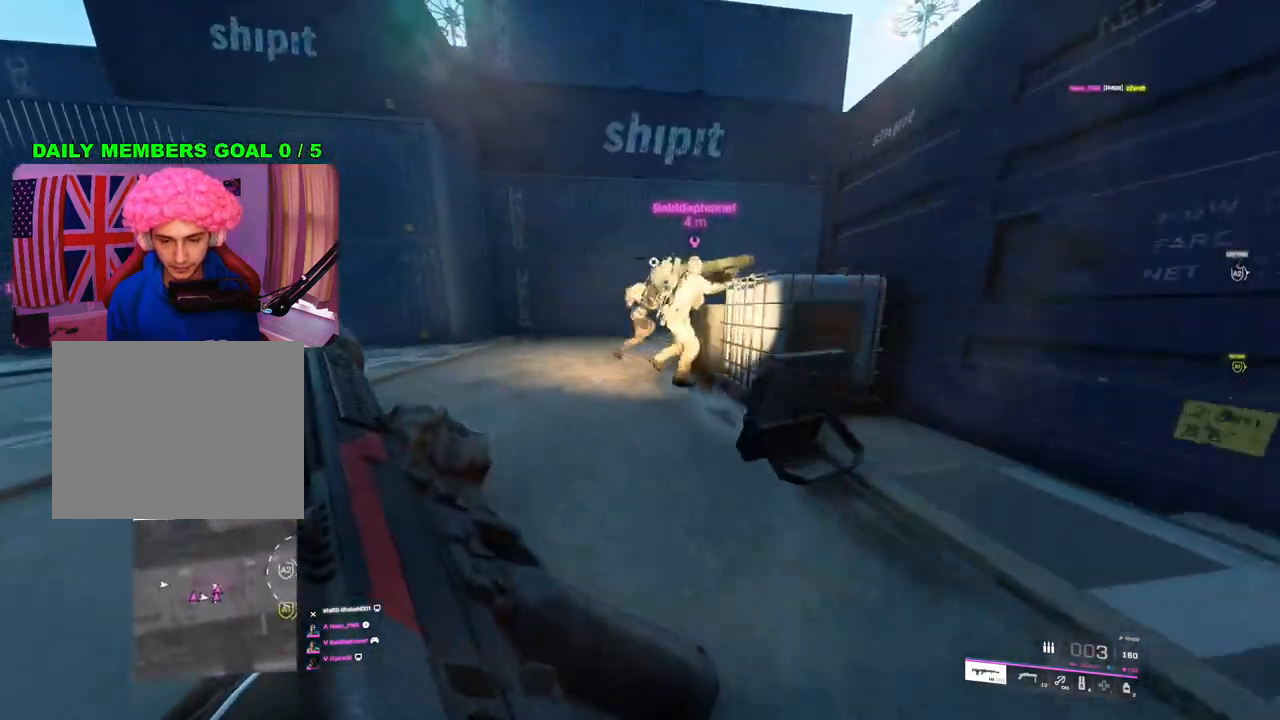
{"buttons": [], "left_stick": "down-left", "right_stick": "center", "events": [[67, "right_stick", "right"], [117, "left_stick", "up-left"], [300, "left_stick", "left"], [400, "left_stick", "down-left"], [500, "right_stick", "center"]]}
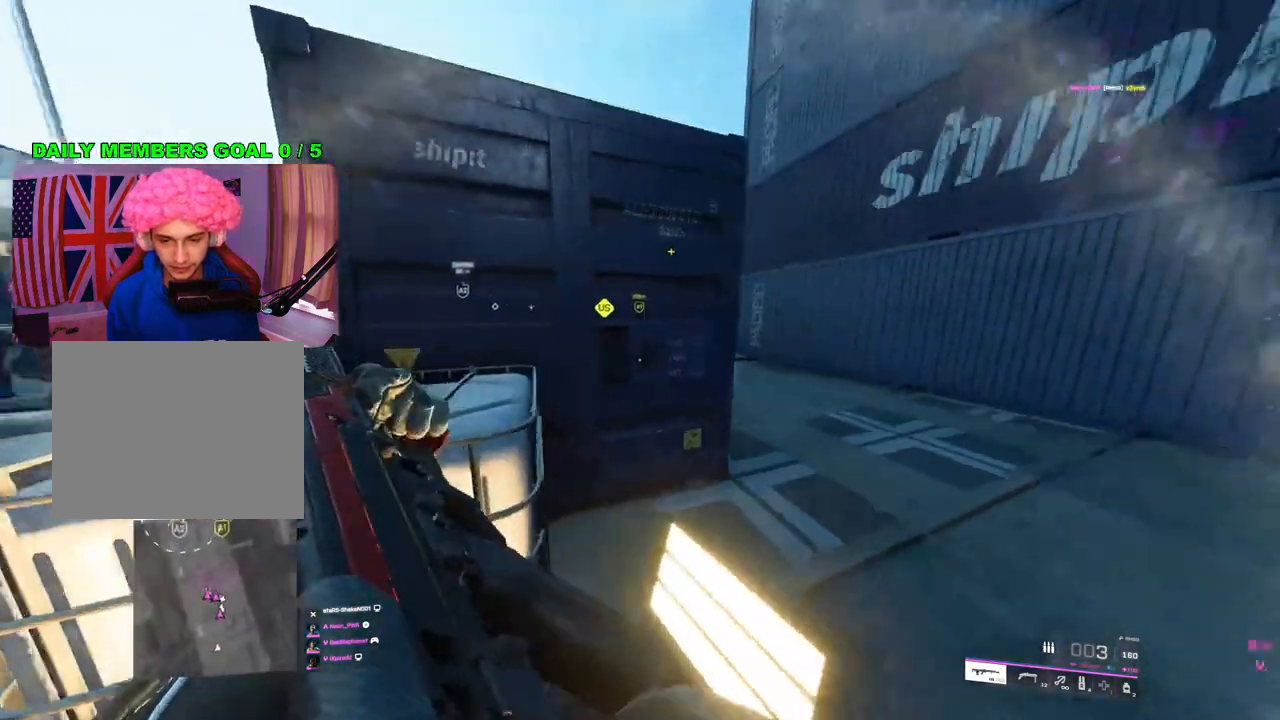
{"buttons": [], "left_stick": "center", "right_stick": "center", "events": [[83, "right_stick", "up-left"], [133, "left_stick", "down-right"], [183, "left_stick", "right"], [433, "right_stick", "center"], [467, "left_stick", "center"]]}
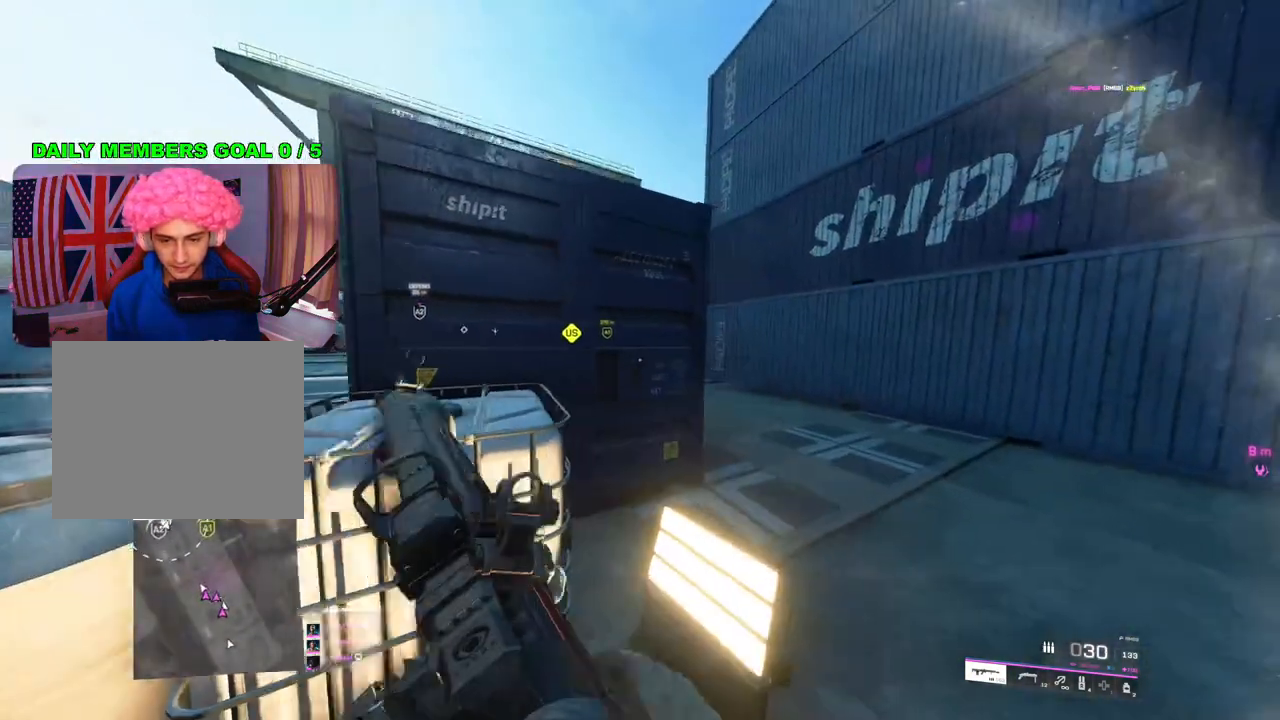
{"buttons": ["L2"], "left_stick": "right", "right_stick": "up", "events": [[17, "left_stick", "up-left"], [117, "left_stick", "up-right"], [167, "left_stick", "right"], [333, "right_stick", "up-left"], [367, "L2", "down"], [500, "right_stick", "up"]]}
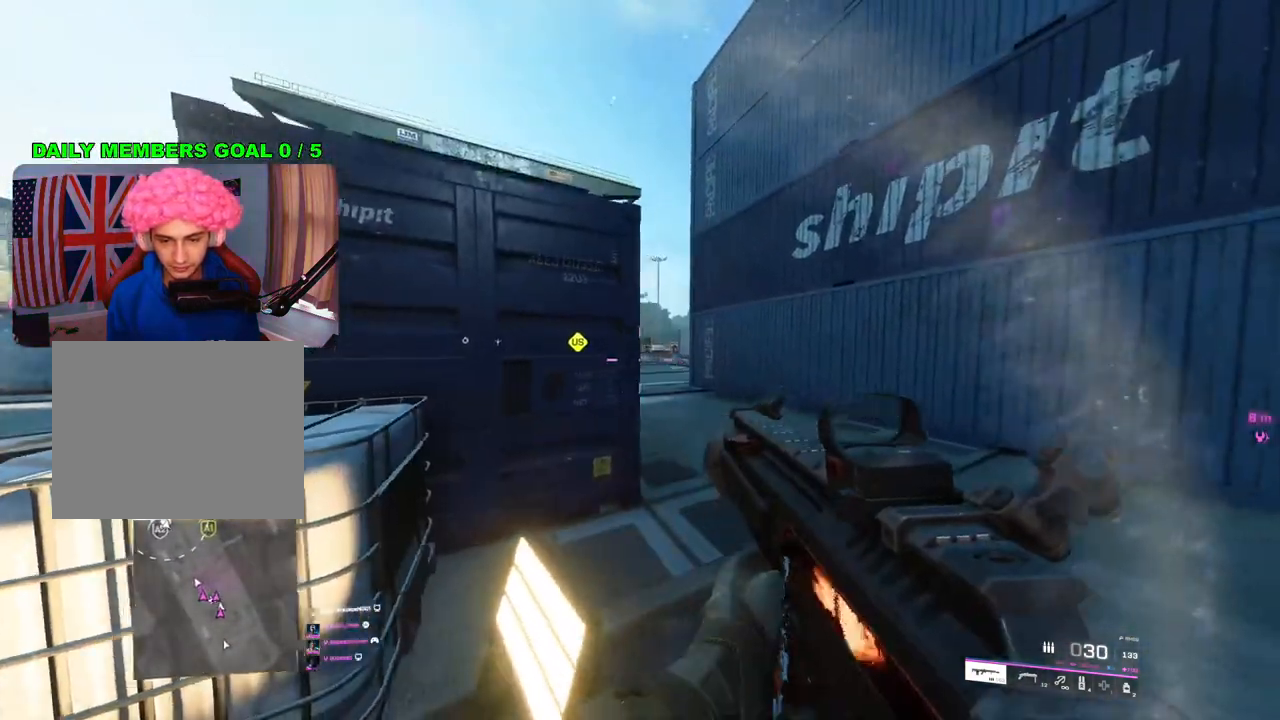
{"buttons": ["L2"], "left_stick": "up-right", "right_stick": "left", "events": [[117, "right_stick", "center"], [150, "left_stick", "center"], [200, "left_stick", "left"], [350, "right_stick", "up-left"], [433, "right_stick", "left"], [467, "left_stick", "up-right"]]}
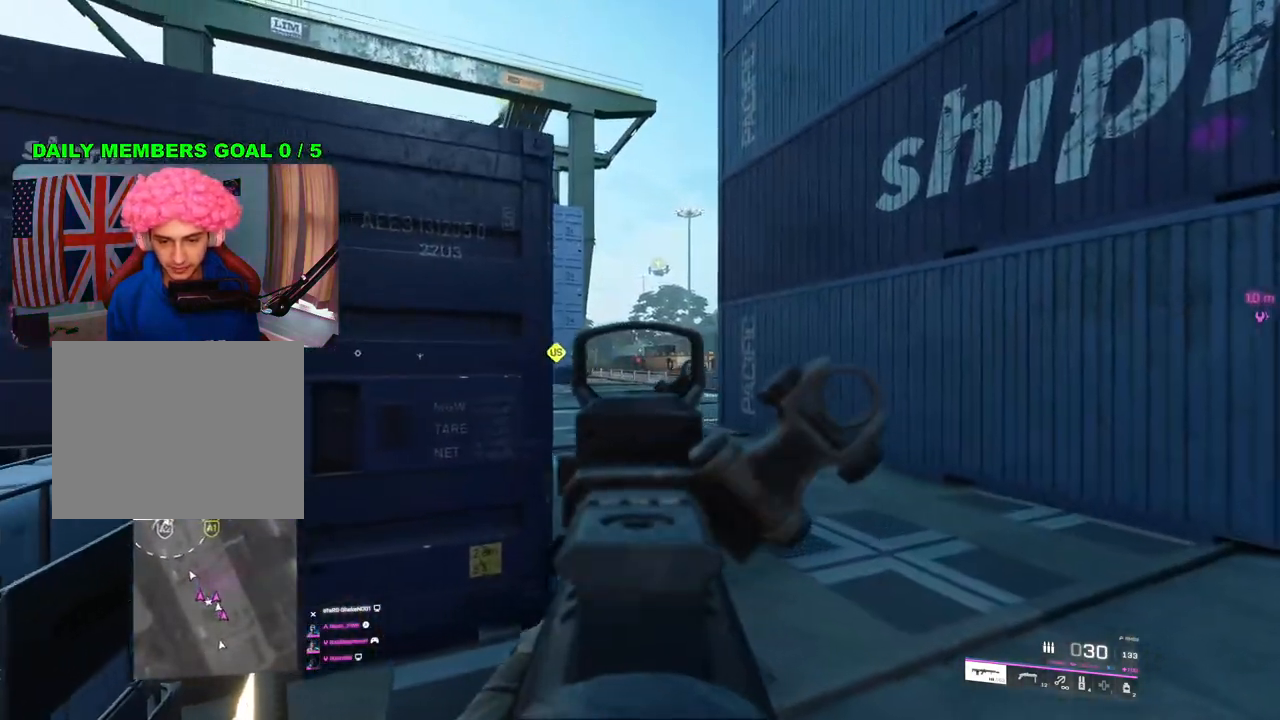
{"buttons": ["L2"], "left_stick": "right", "right_stick": "center", "events": [[67, "left_stick", "right"], [117, "right_stick", "center"]]}
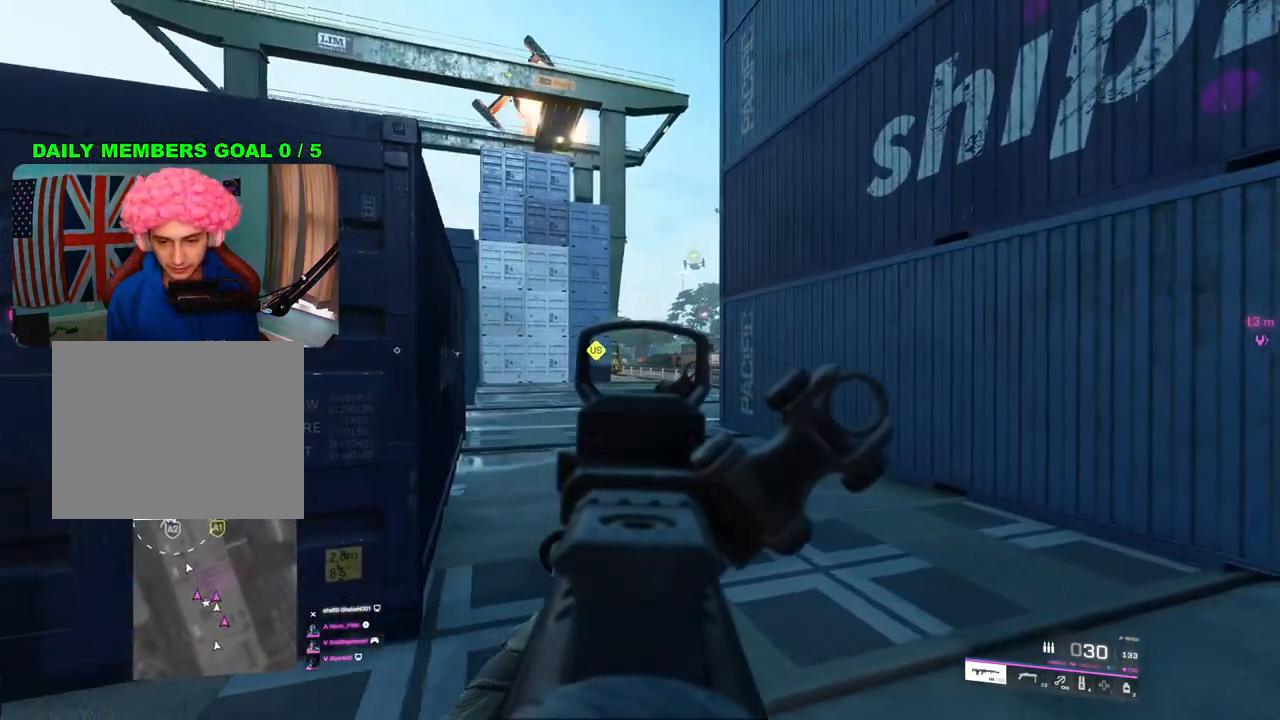
{"buttons": ["L2"], "left_stick": "left", "right_stick": "center", "events": [[233, "left_stick", "left"]]}
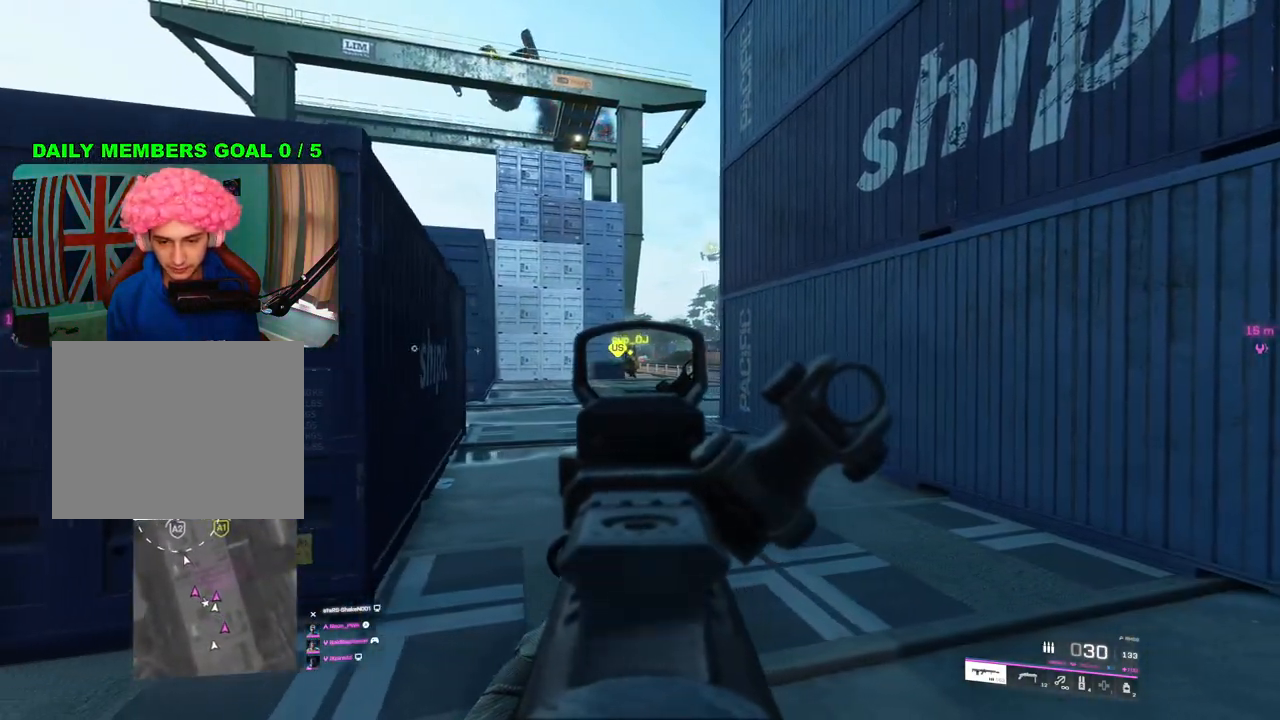
{"buttons": ["L2", "R2"], "left_stick": "down-right", "right_stick": "down", "events": [[200, "right_stick", "down"], [233, "left_stick", "down-right"], [333, "R2", "down"]]}
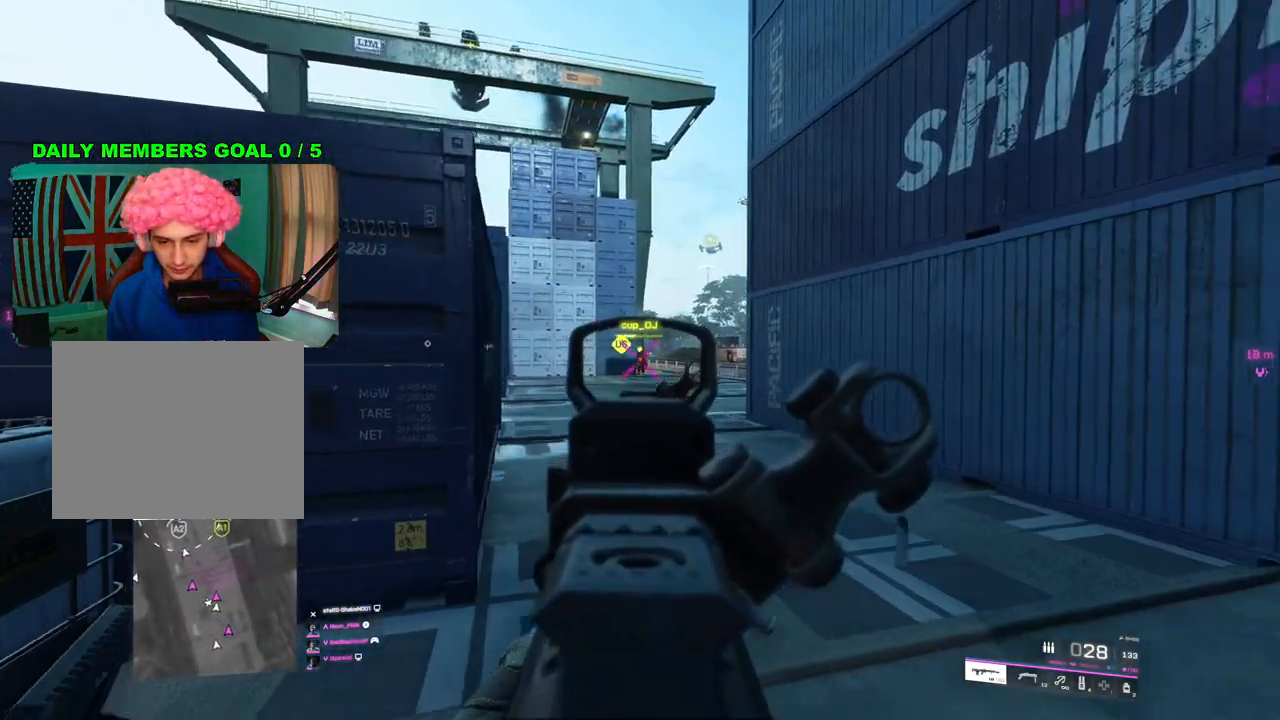
{"buttons": ["L3"], "left_stick": "up-left", "right_stick": "left", "events": [[200, "right_stick", "center"], [267, "R2", "up"], [300, "L2", "up"], [333, "left_stick", "down-left"], [367, "right_stick", "left"], [400, "left_stick", "up-left"], [417, "L3", "down"]]}
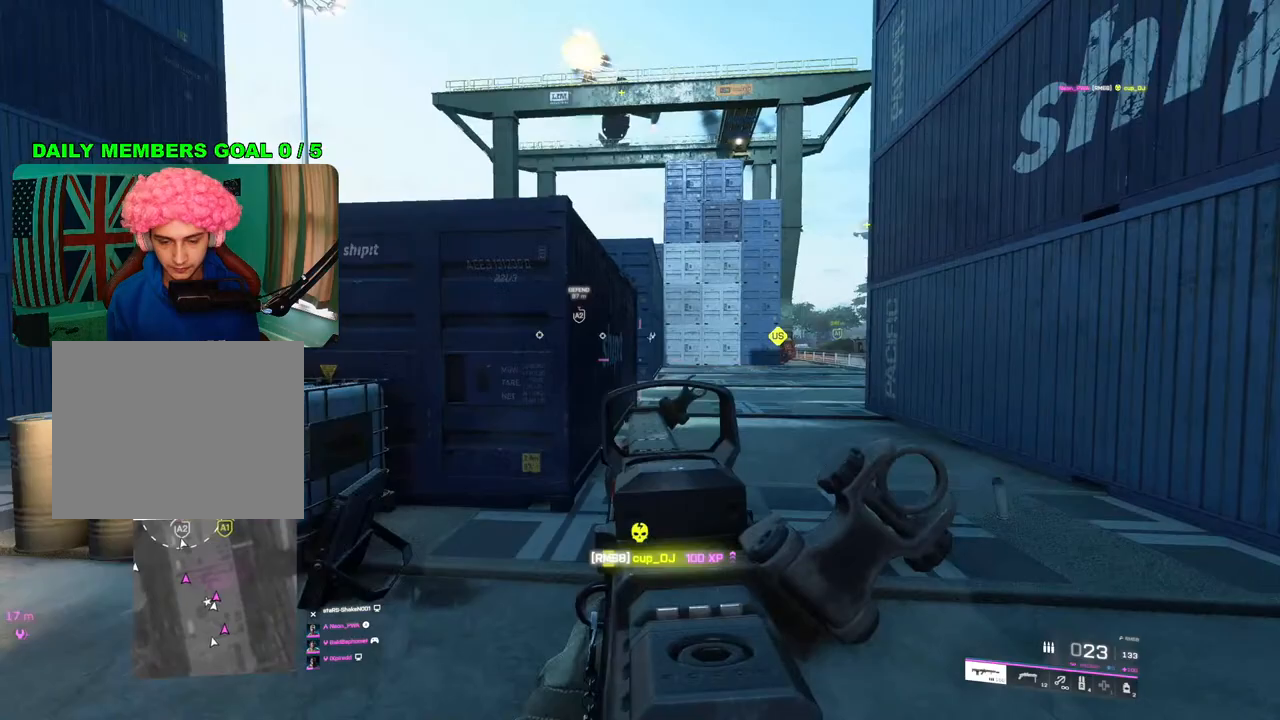
{"buttons": [], "left_stick": "left", "right_stick": "right", "events": [[33, "L3", "up"], [33, "right_stick", "center"], [483, "left_stick", "left"], [483, "right_stick", "right"]]}
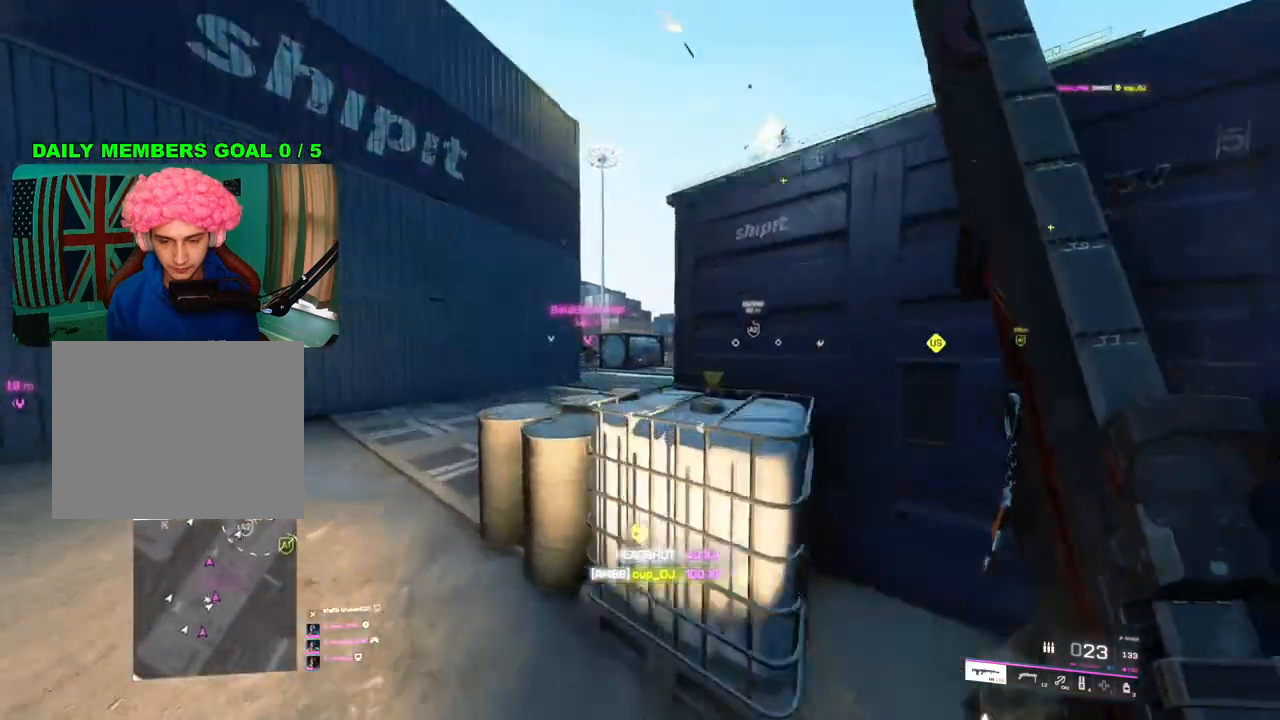
{"buttons": ["L2"], "left_stick": "down-right", "right_stick": "center", "events": [[83, "L2", "down"], [333, "left_stick", "down-right"], [433, "right_stick", "center"]]}
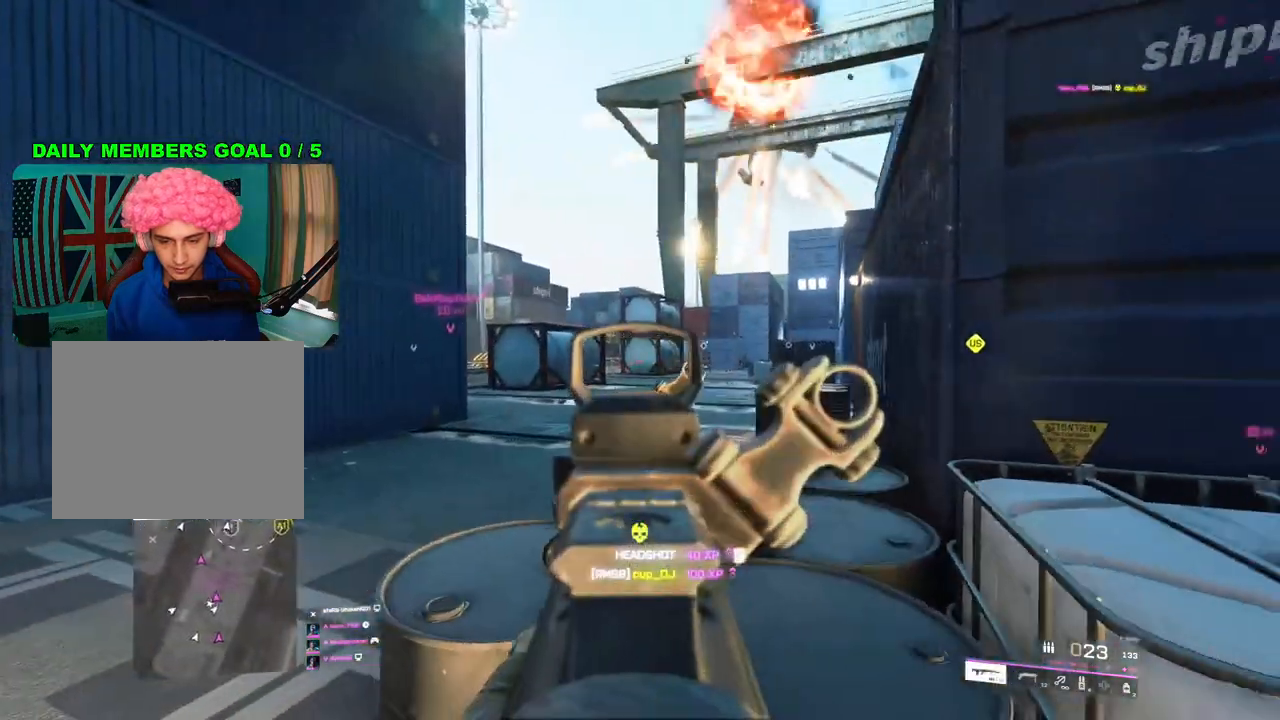
{"buttons": ["L2"], "left_stick": "left", "right_stick": "right", "events": [[67, "left_stick", "down-left"], [83, "right_stick", "right"], [167, "left_stick", "left"]]}
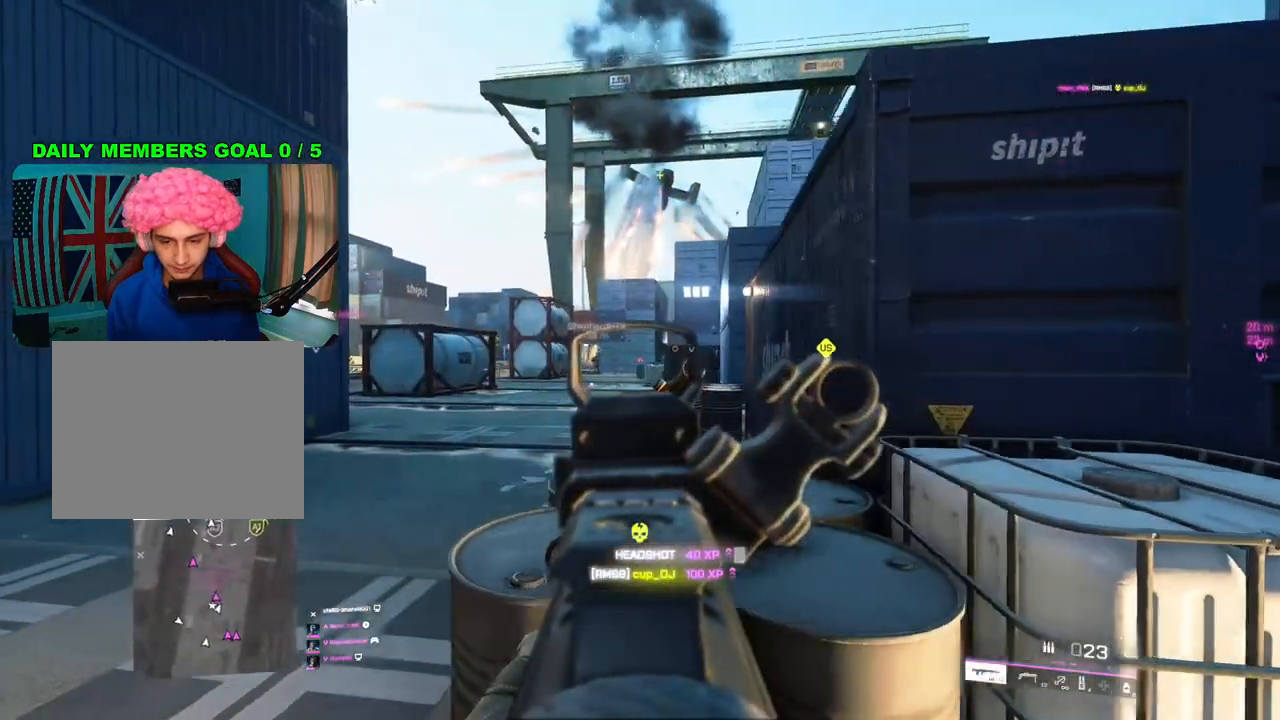
{"buttons": ["L2"], "left_stick": "left", "right_stick": "center", "events": [[200, "right_stick", "center"]]}
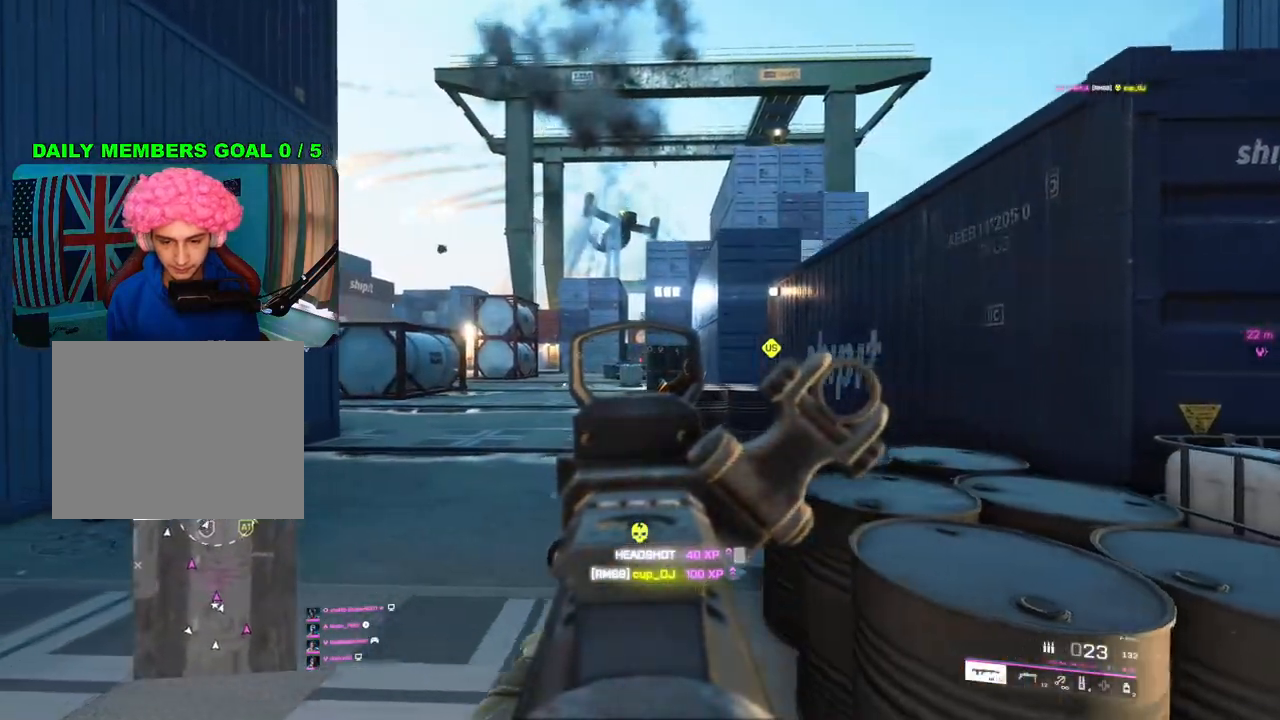
{"buttons": ["L2", "R2"], "left_stick": "left", "right_stick": "center", "events": [[50, "right_stick", "right"], [200, "right_stick", "center"], [267, "R2", "down"]]}
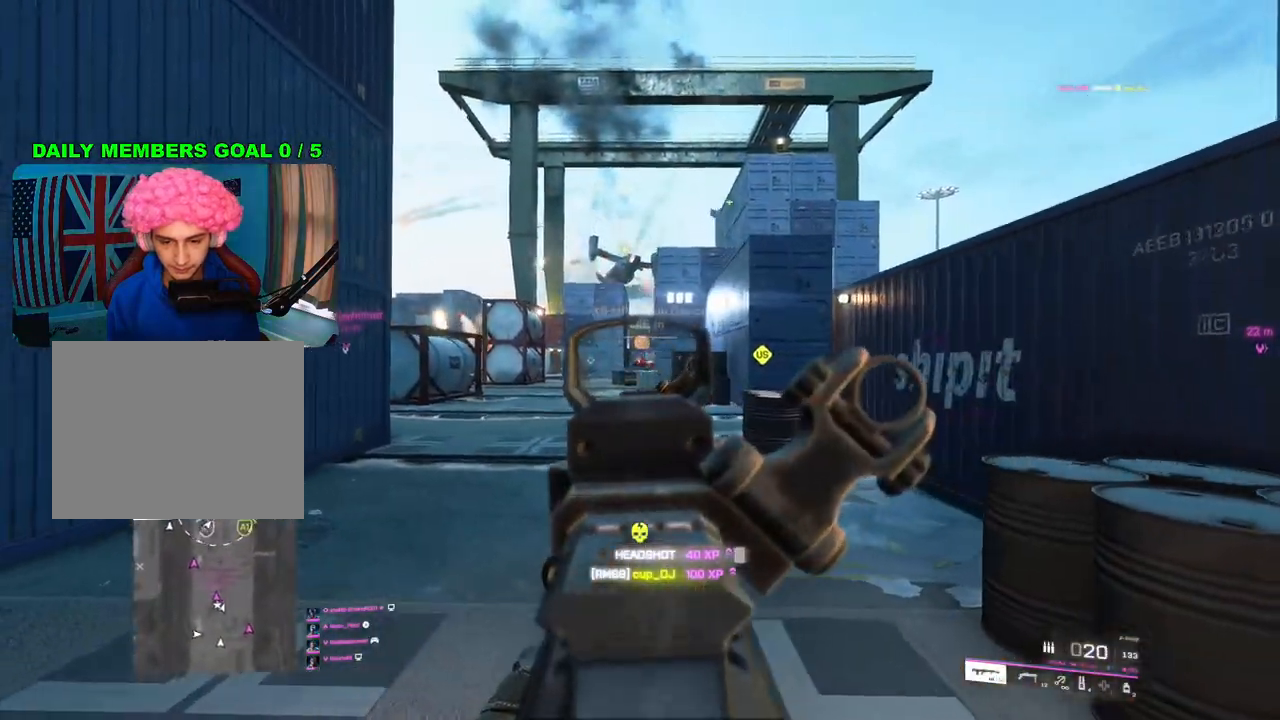
{"buttons": [], "left_stick": "right", "right_stick": "center", "events": [[300, "left_stick", "center"], [333, "R2", "up"], [350, "left_stick", "down-right"], [367, "L2", "up"], [450, "SQUARE", "down"], [500, "SQUARE", "up"], [500, "left_stick", "right"]]}
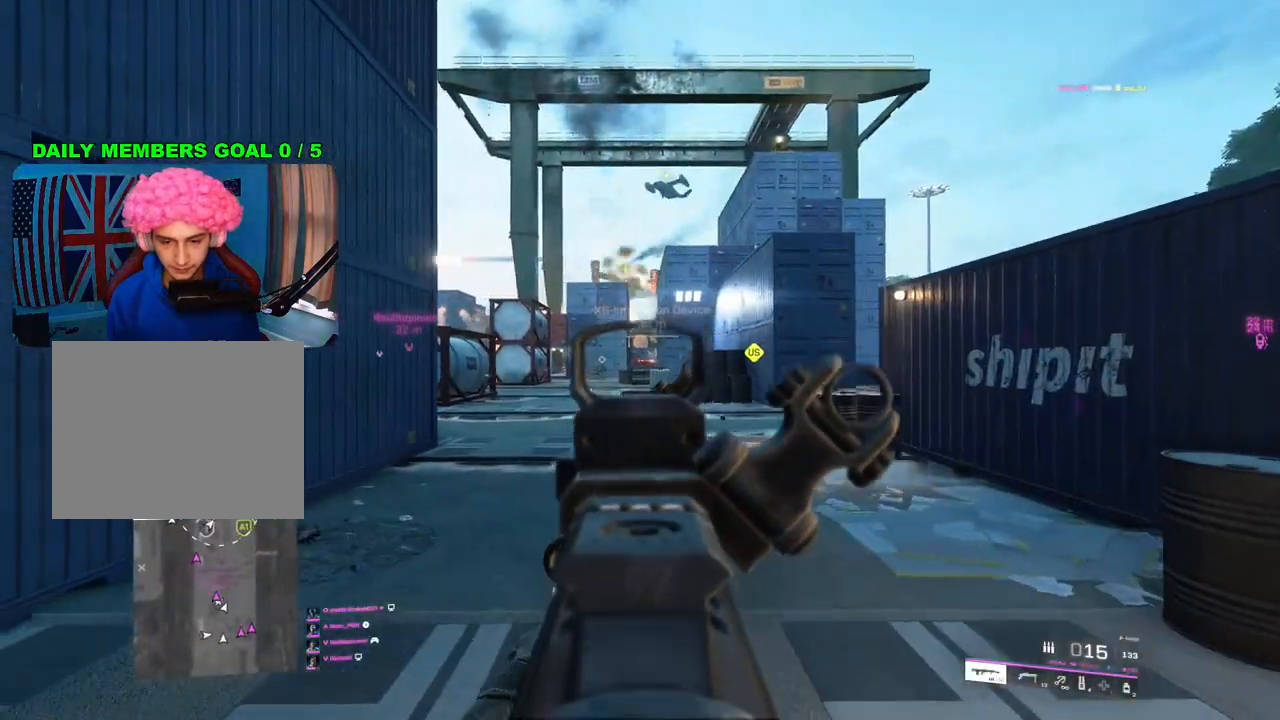
{"buttons": [], "left_stick": "up-right", "right_stick": "center", "events": [[250, "left_stick", "up-right"], [317, "L3", "down"], [433, "L3", "up"]]}
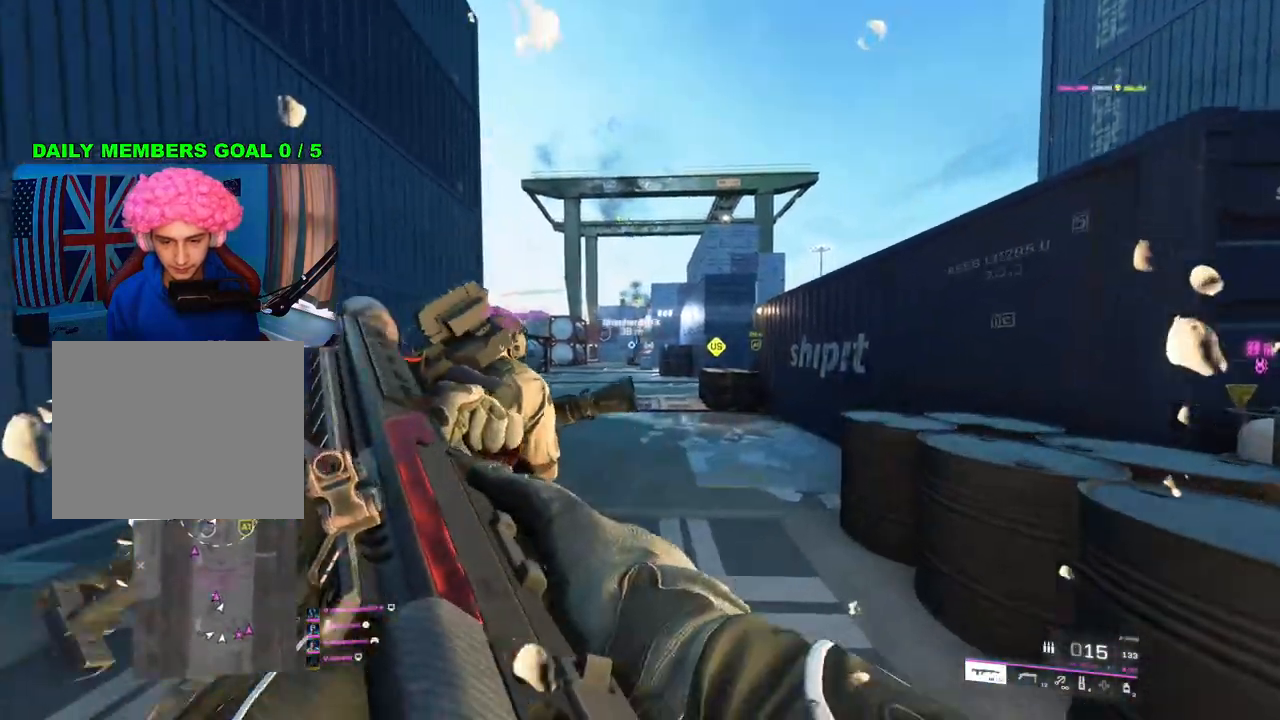
{"buttons": [], "left_stick": "up-right", "right_stick": "center", "events": []}
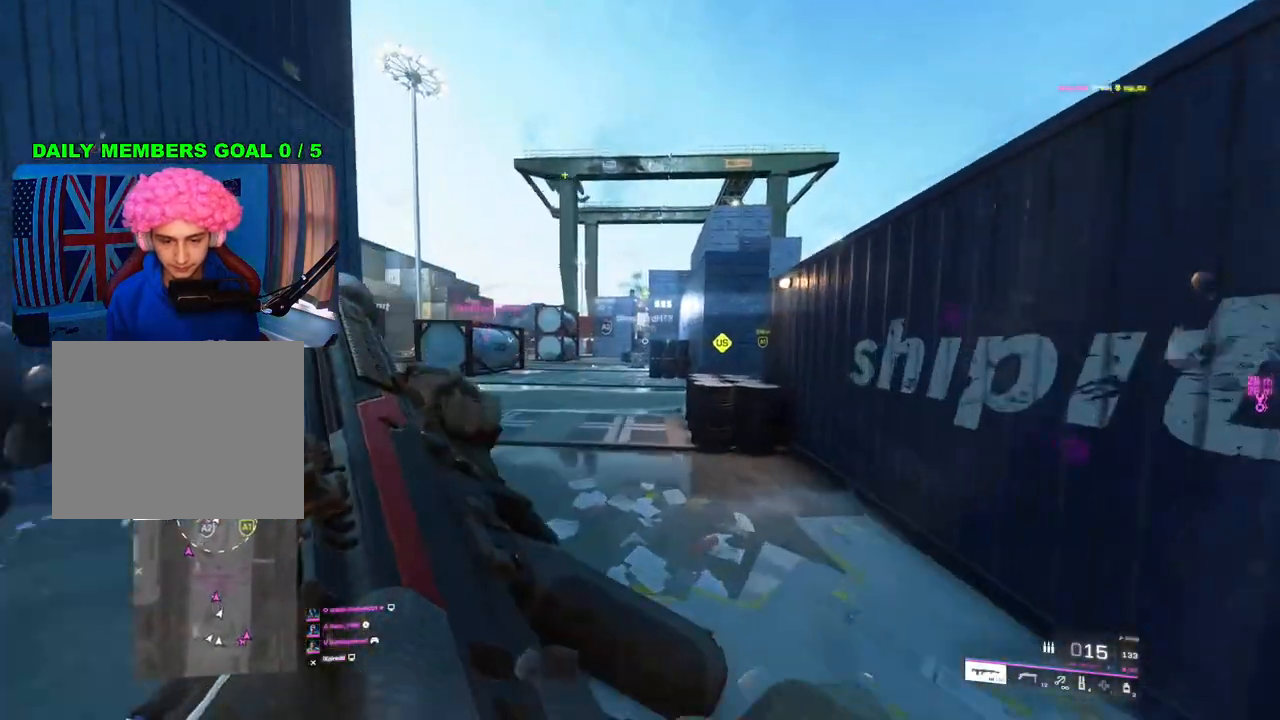
{"buttons": ["R3"], "left_stick": "right", "right_stick": "center", "events": [[283, "left_stick", "down-right"], [350, "right_stick", "down-left"], [483, "R3", "down"], [483, "left_stick", "right"], [483, "right_stick", "center"]]}
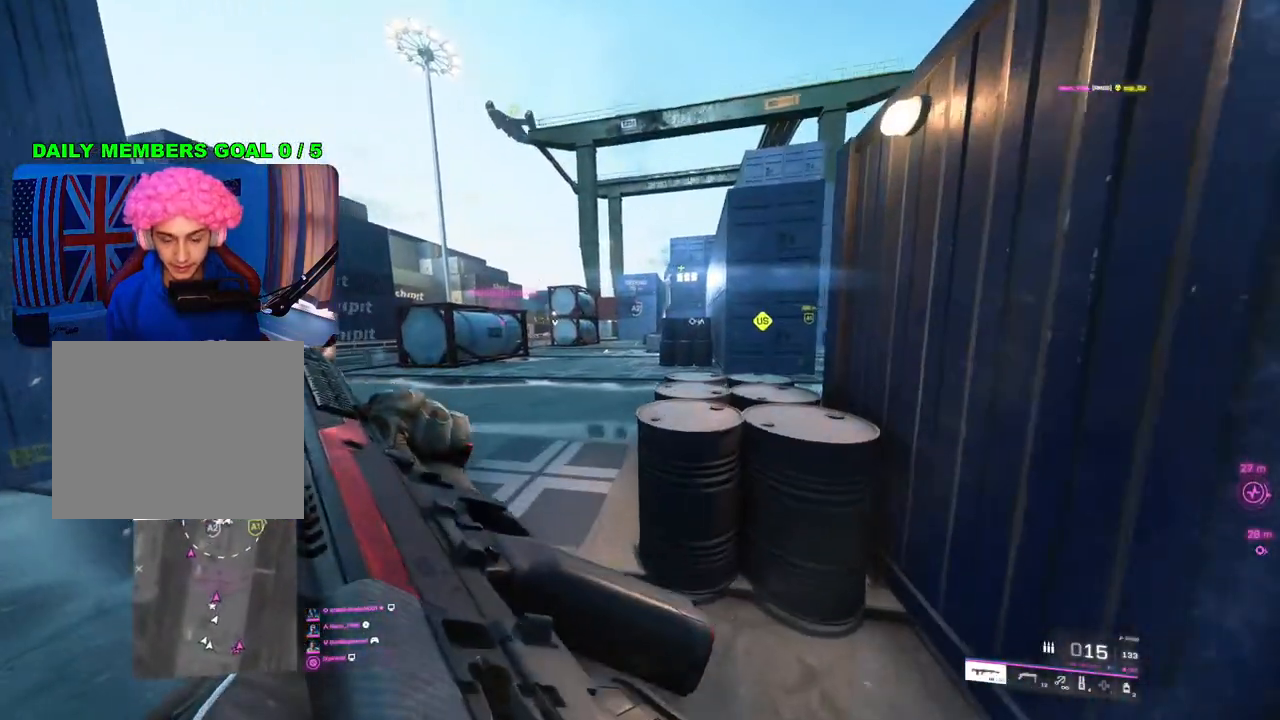
{"buttons": [], "left_stick": "up-right", "right_stick": "center", "events": [[33, "left_stick", "up-right"], [100, "R3", "up"], [217, "left_stick", "center"], [417, "R3", "down"], [417, "left_stick", "up-right"], [500, "R3", "up"]]}
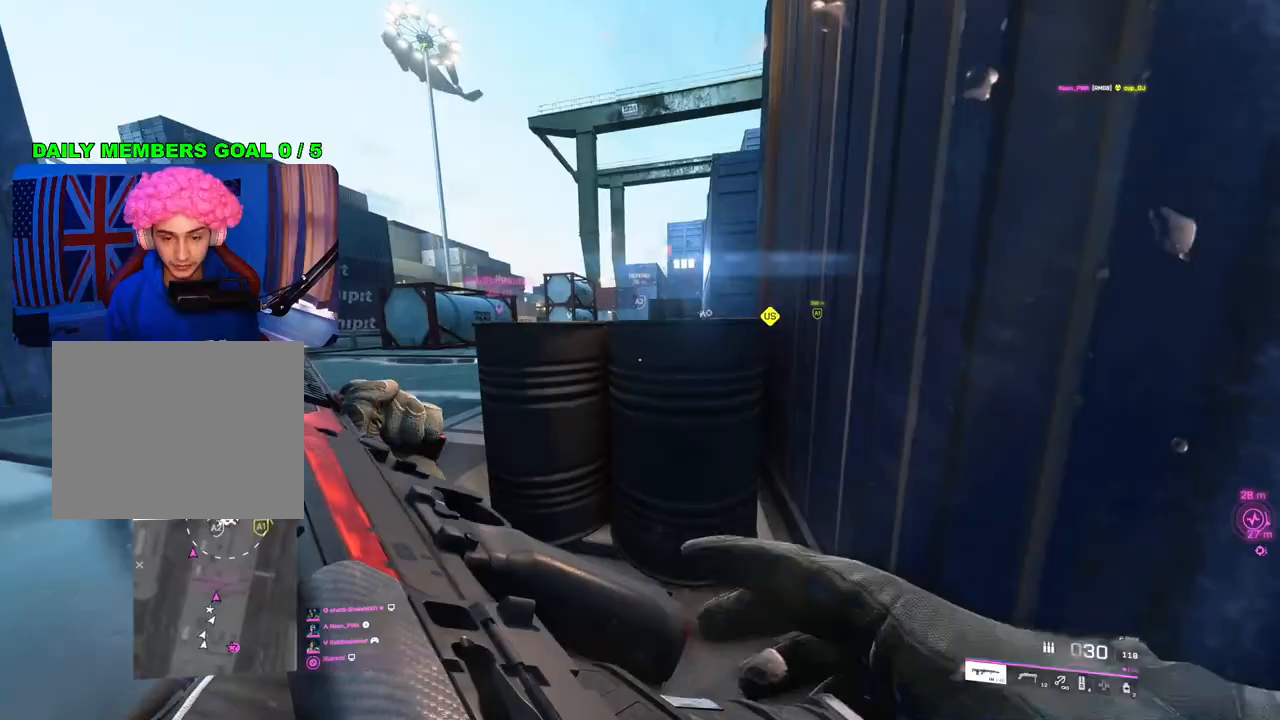
{"buttons": [], "left_stick": "up-left", "right_stick": "center", "events": [[83, "left_stick", "left"], [83, "right_stick", "left"], [233, "right_stick", "center"], [333, "left_stick", "up-left"], [383, "L3", "down"], [467, "L3", "up"]]}
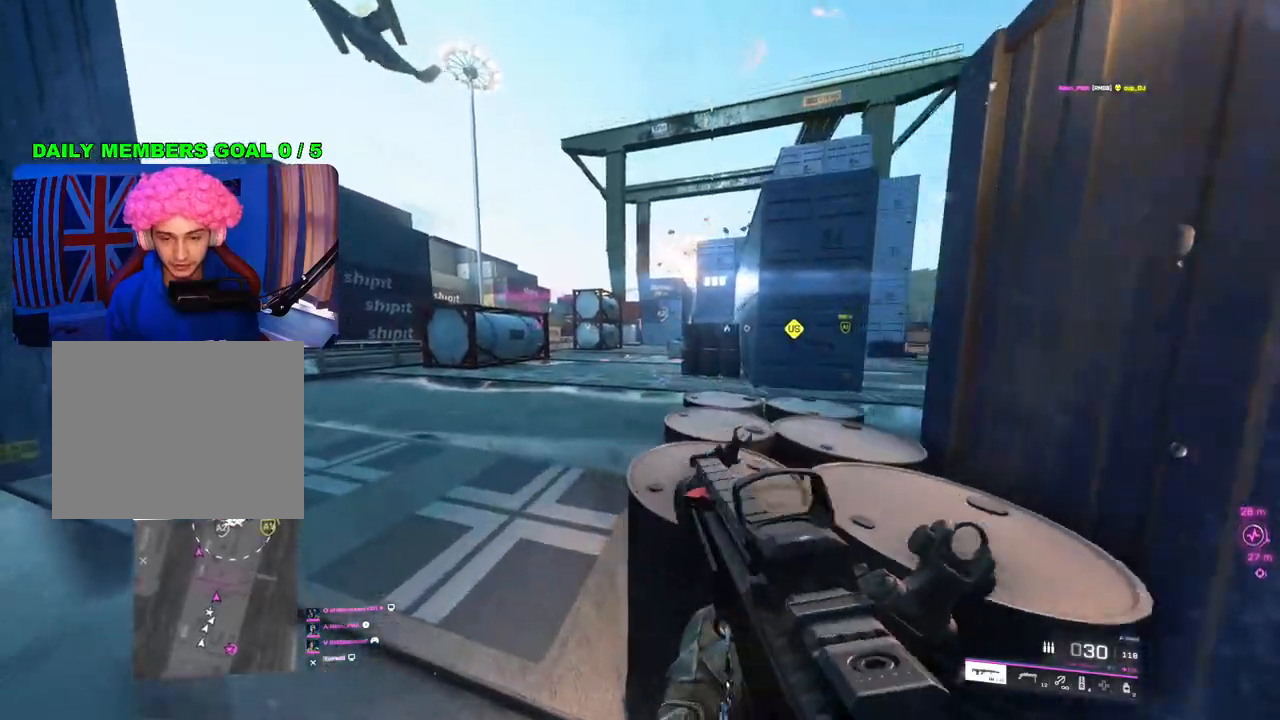
{"buttons": ["L2"], "left_stick": "right", "right_stick": "up-left", "events": [[67, "right_stick", "right"], [100, "left_stick", "left"], [233, "L2", "down"], [250, "right_stick", "center"], [400, "right_stick", "up-left"], [467, "left_stick", "right"]]}
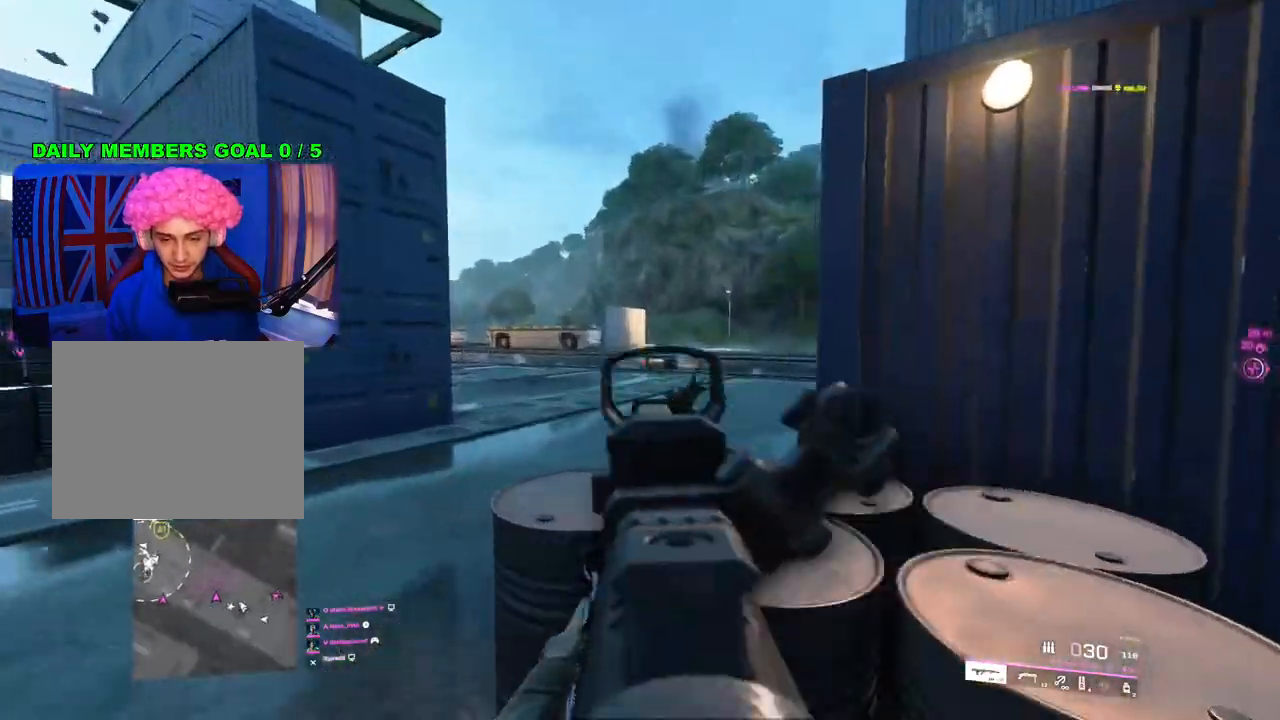
{"buttons": ["L2"], "left_stick": "up-left", "right_stick": "center", "events": [[83, "right_stick", "left"], [333, "right_stick", "center"], [433, "left_stick", "up-left"]]}